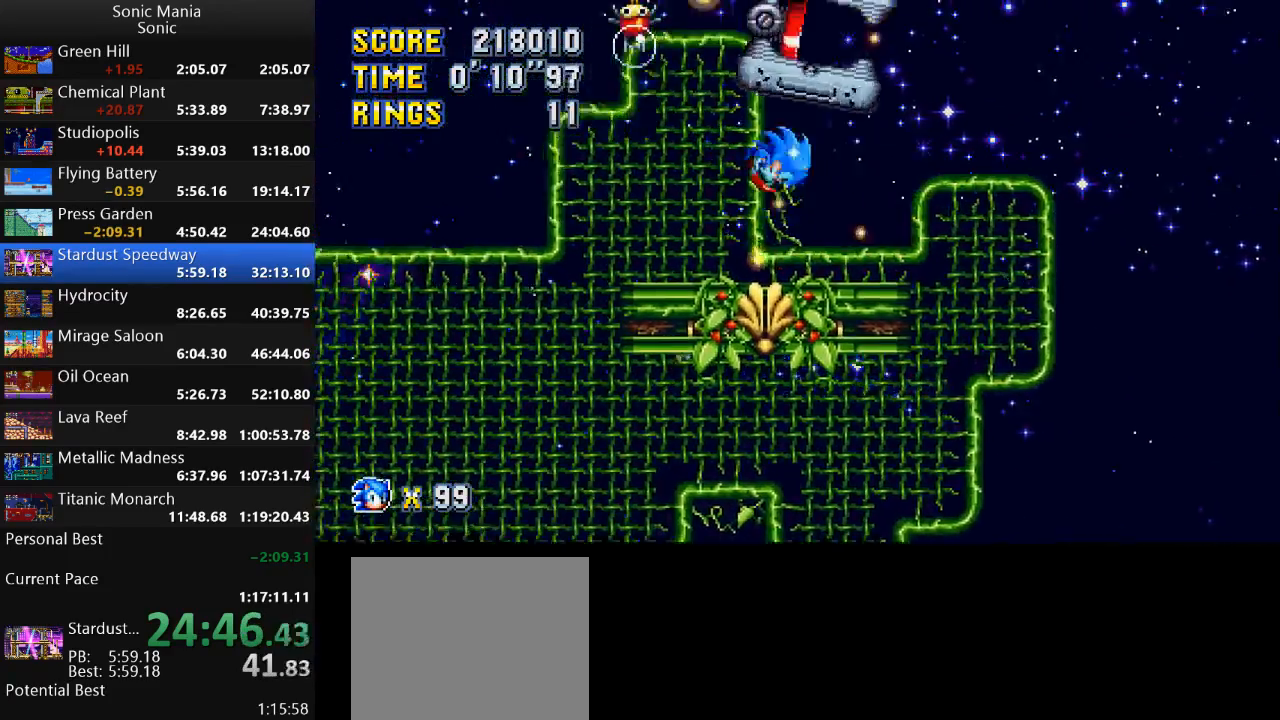
Gameplay with a controller (Xbox layout); each line is a JSON object with the inputs held at the frame after it. "events" lists button and stick changes between this image and that frame as [ms after this image, input, new state], when the widget could be followed in between. Not read: DPAD_DOWN DPAD_LEFT DPAD_RIGHT DPAD_UP L2 L3 R1 R2 R3 SELECT START X Y.
{"buttons": [], "left_stick": "center", "right_stick": "center", "events": [[33, "left_stick", "up-right"], [200, "A", "up"], [200, "left_stick", "up-left"], [400, "left_stick", "center"]]}
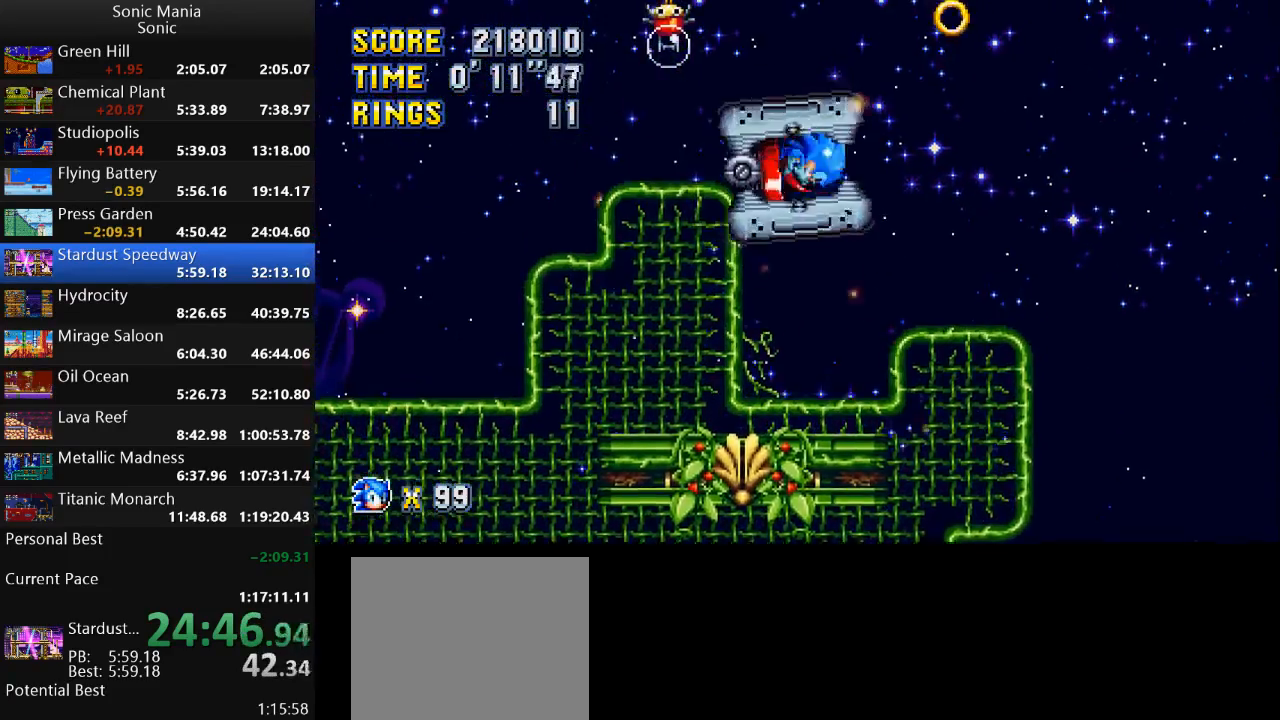
{"buttons": ["A"], "left_stick": "right", "right_stick": "center", "events": [[333, "A", "down"], [333, "left_stick", "right"]]}
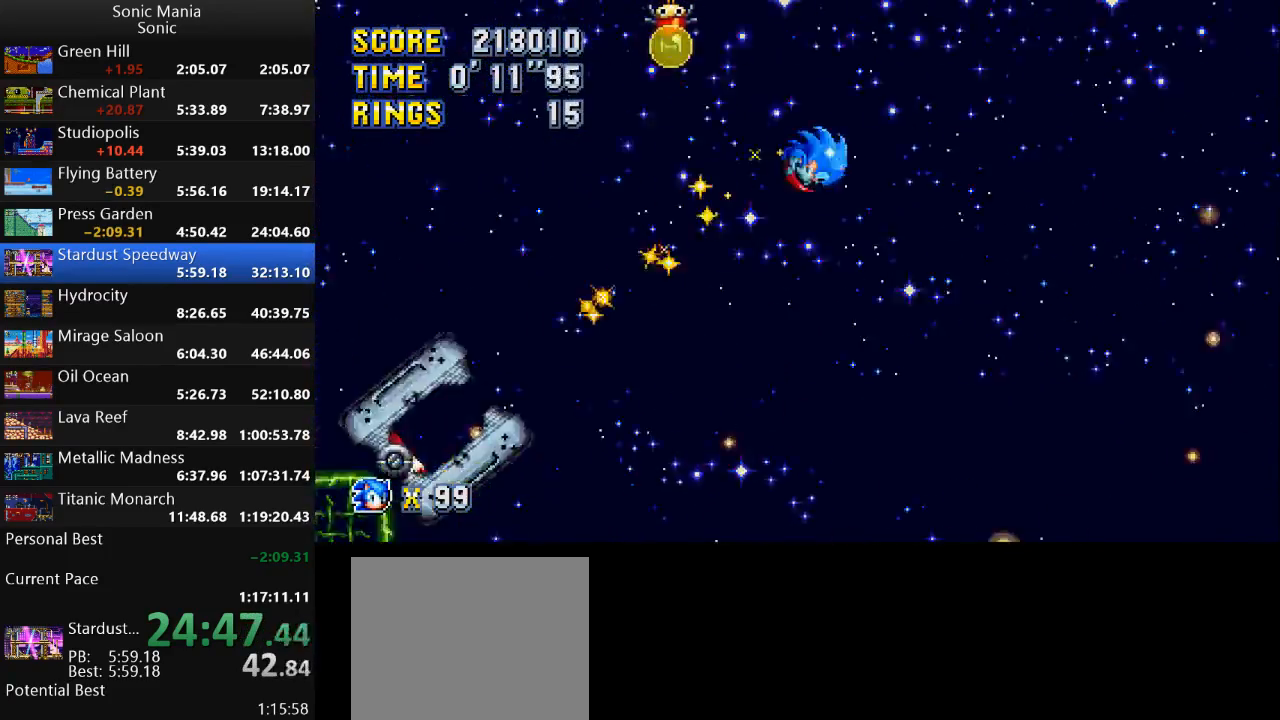
{"buttons": [], "left_stick": "right", "right_stick": "center", "events": [[467, "A", "up"]]}
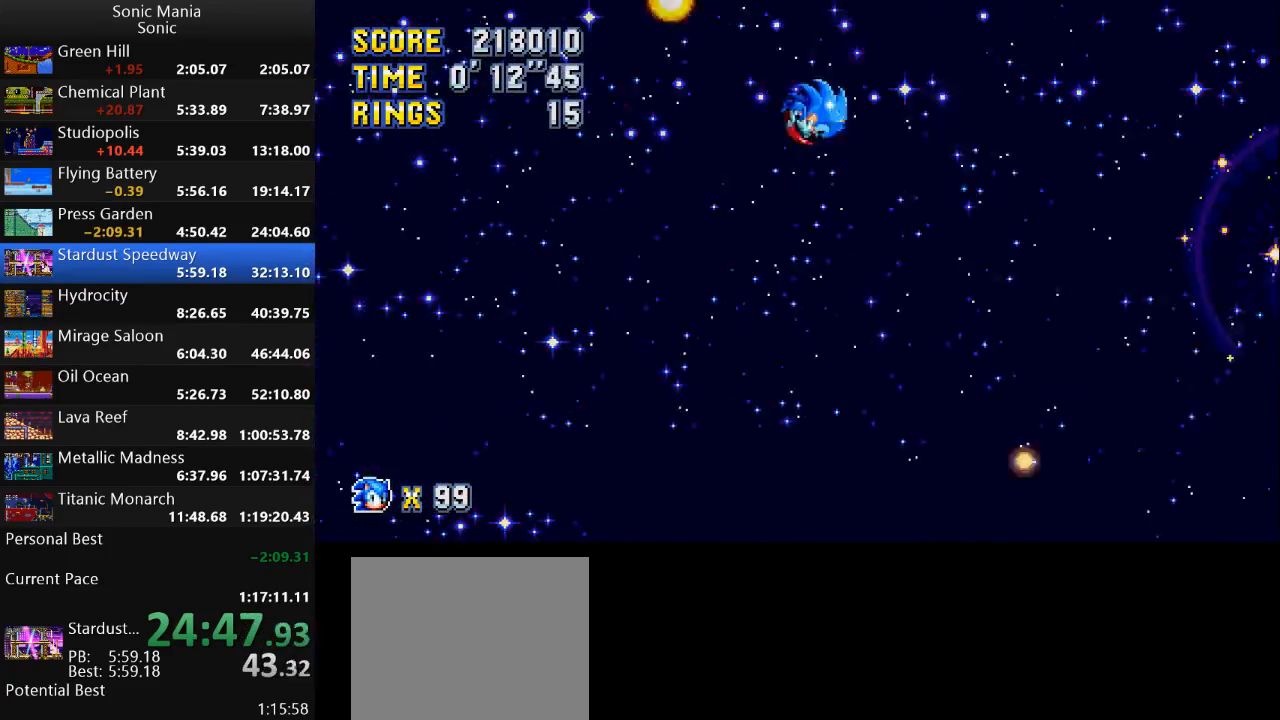
{"buttons": ["B"], "left_stick": "right", "right_stick": "center", "events": [[67, "B", "down"]]}
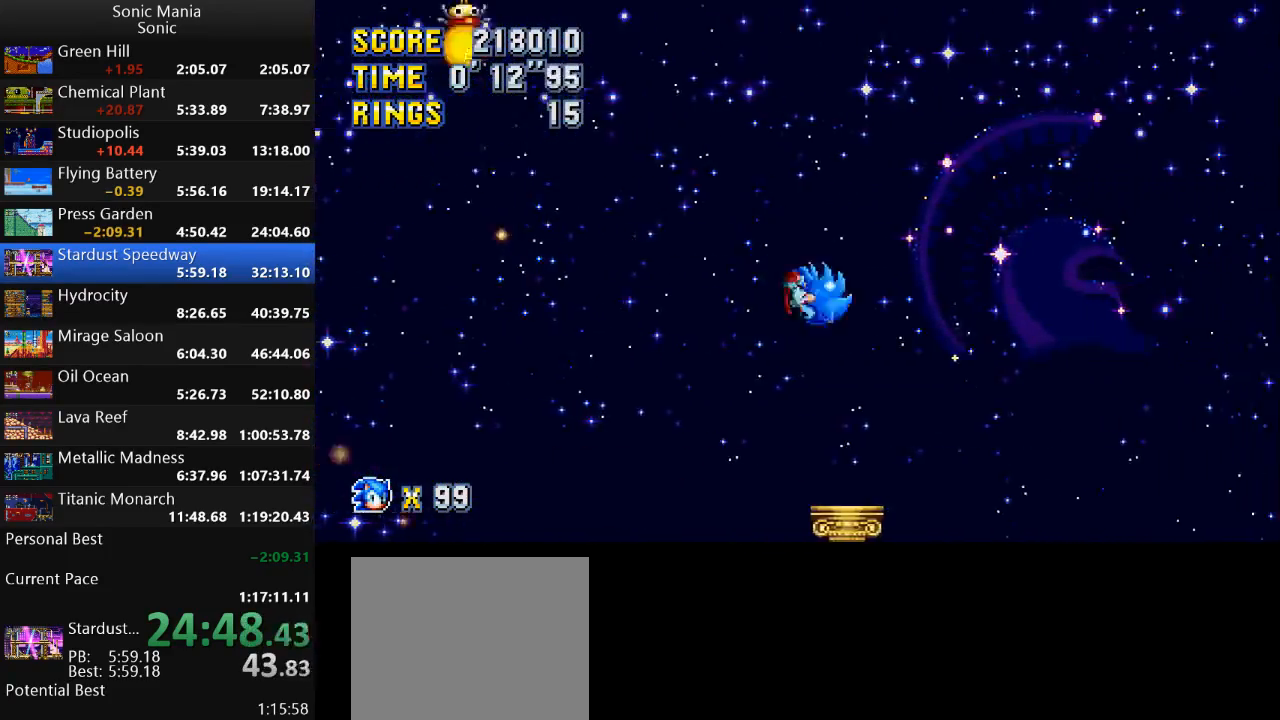
{"buttons": ["B"], "left_stick": "right", "right_stick": "center", "events": []}
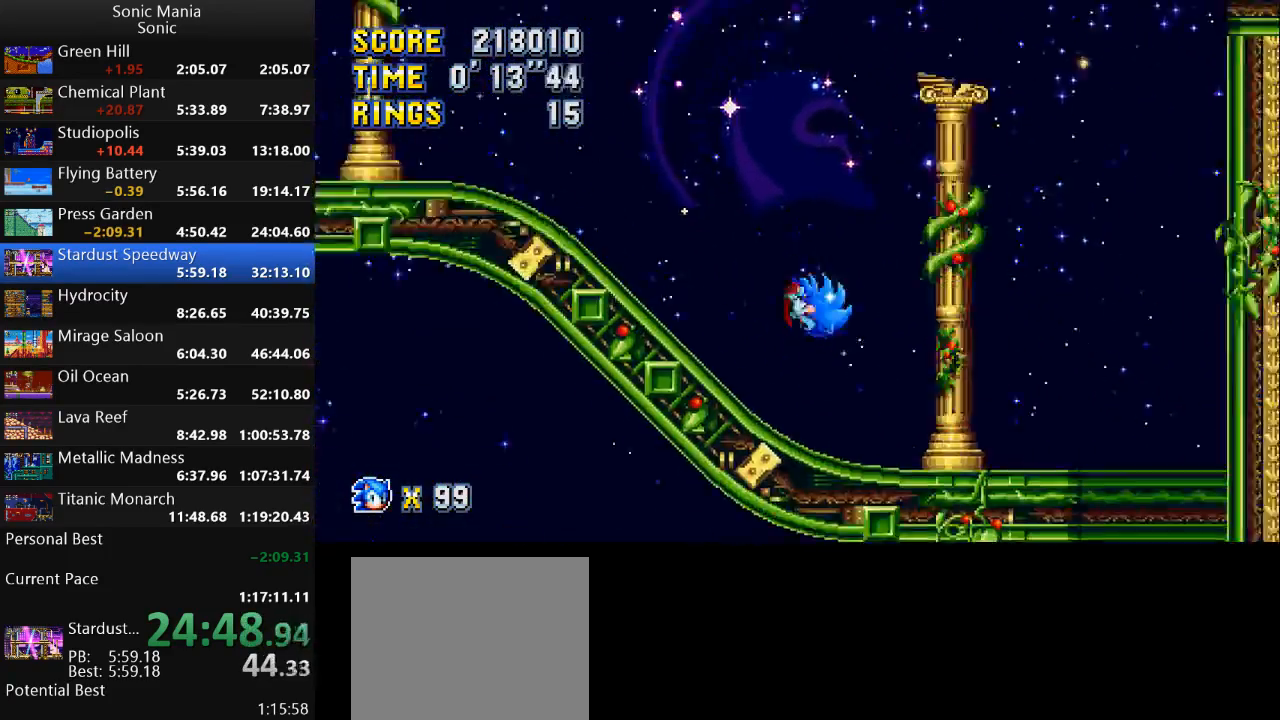
{"buttons": [], "left_stick": "right", "right_stick": "center", "events": [[67, "B", "up"]]}
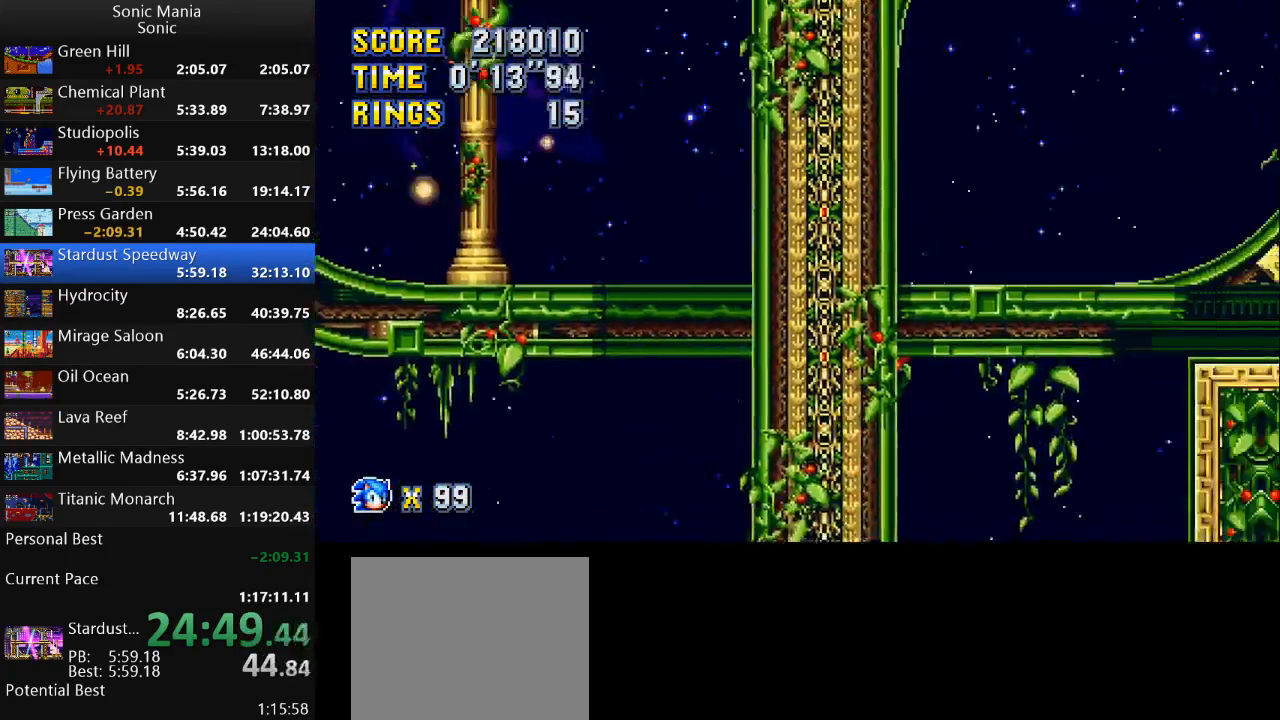
{"buttons": [], "left_stick": "right", "right_stick": "center", "events": []}
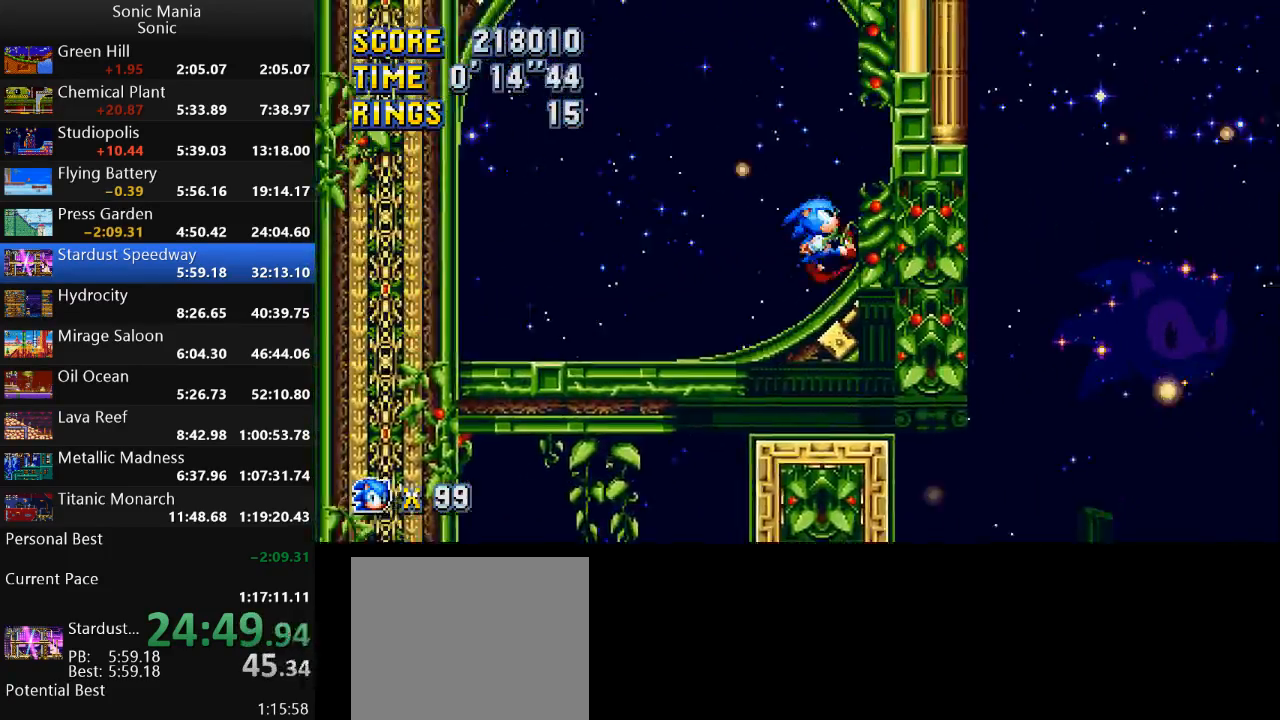
{"buttons": [], "left_stick": "right", "right_stick": "center", "events": []}
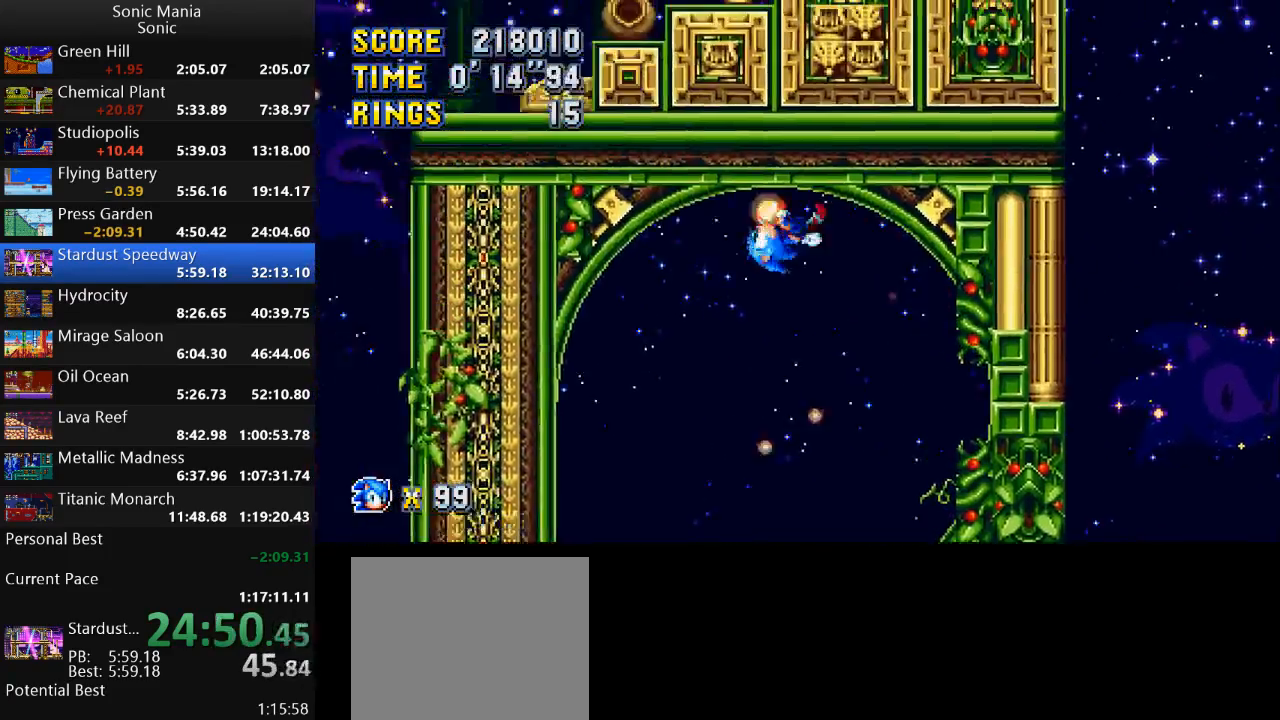
{"buttons": [], "left_stick": "right", "right_stick": "center", "events": []}
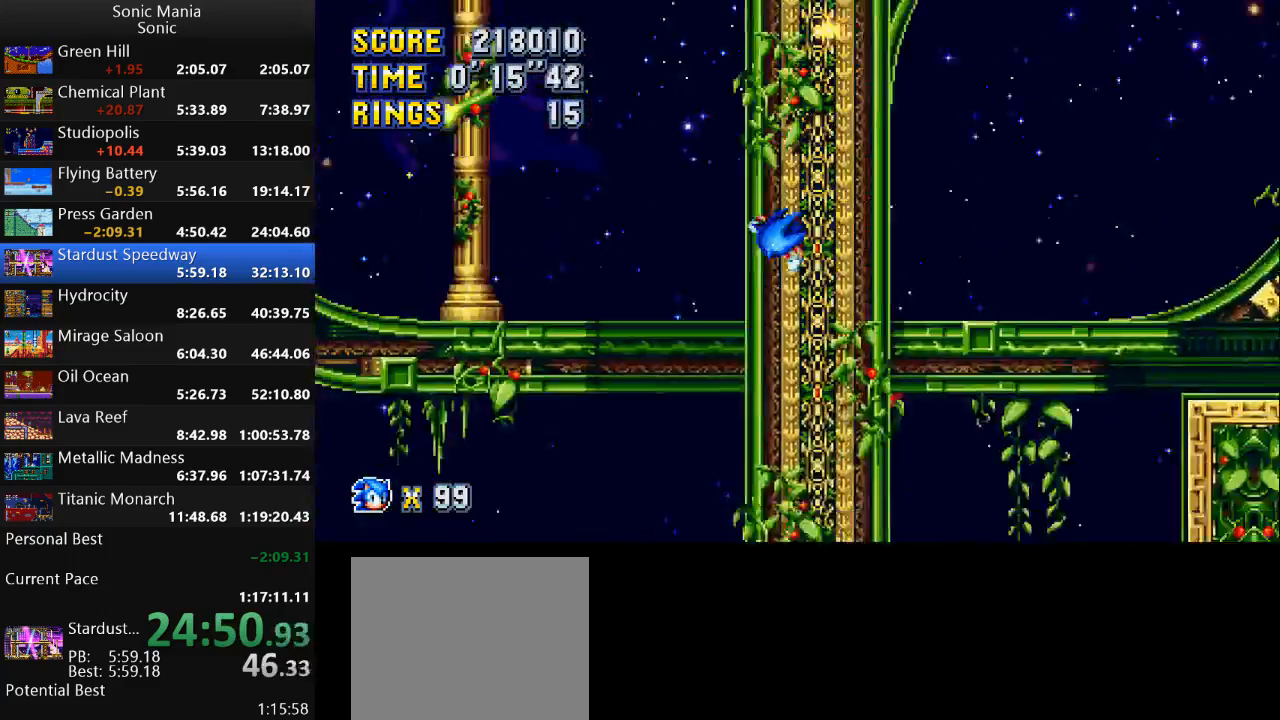
{"buttons": ["B"], "left_stick": "right", "right_stick": "center", "events": [[367, "A", "down"], [433, "A", "up"], [500, "B", "down"]]}
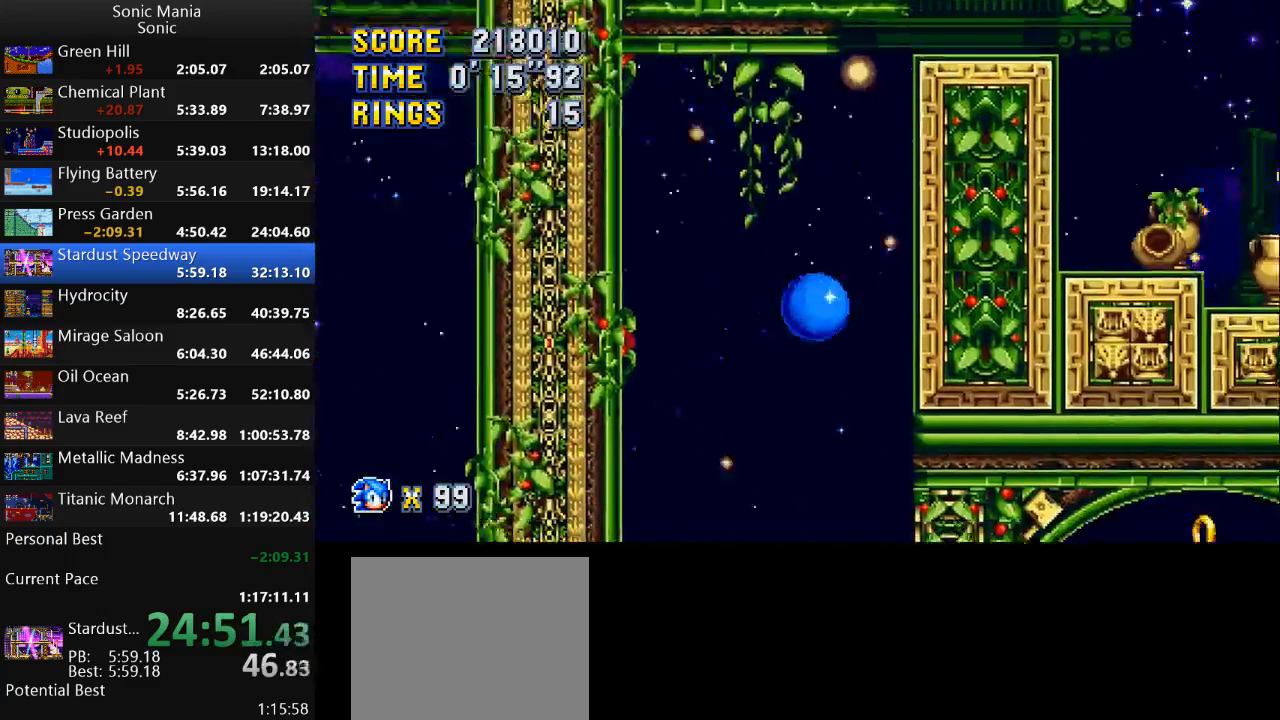
{"buttons": ["B"], "left_stick": "center", "right_stick": "center", "events": [[233, "left_stick", "center"]]}
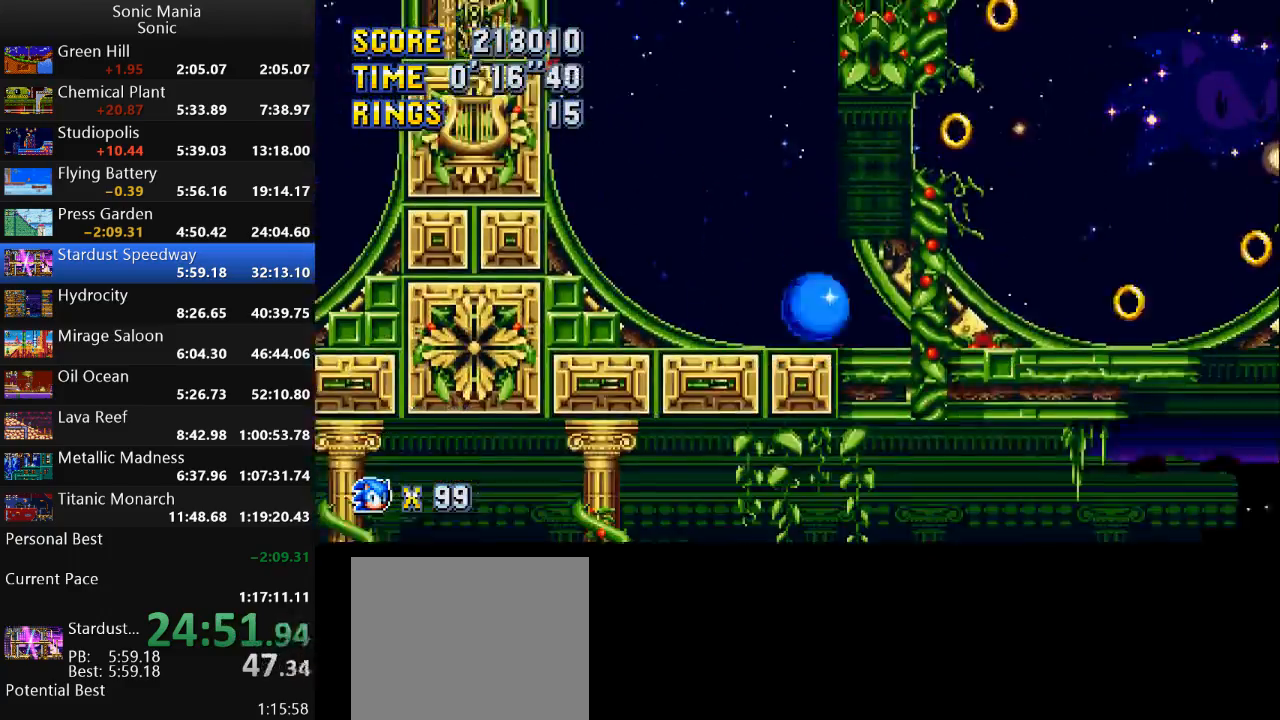
{"buttons": [], "left_stick": "down", "right_stick": "center", "events": [[200, "left_stick", "down"], [233, "B", "up"], [333, "A", "down"], [400, "B", "down"], [433, "A", "up"], [500, "B", "up"]]}
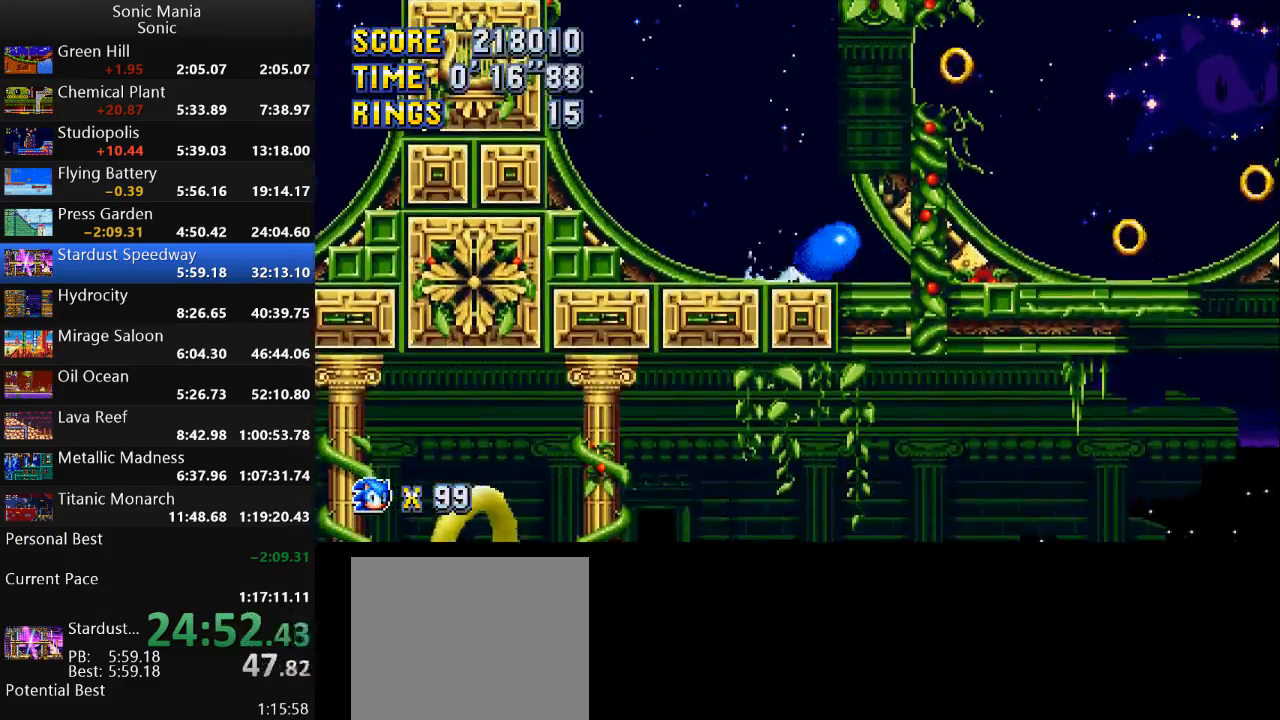
{"buttons": [], "left_stick": "center", "right_stick": "center", "events": [[67, "A", "down"], [167, "A", "up"], [200, "A", "down"], [267, "B", "down"], [333, "A", "up"], [367, "B", "up"], [367, "left_stick", "center"]]}
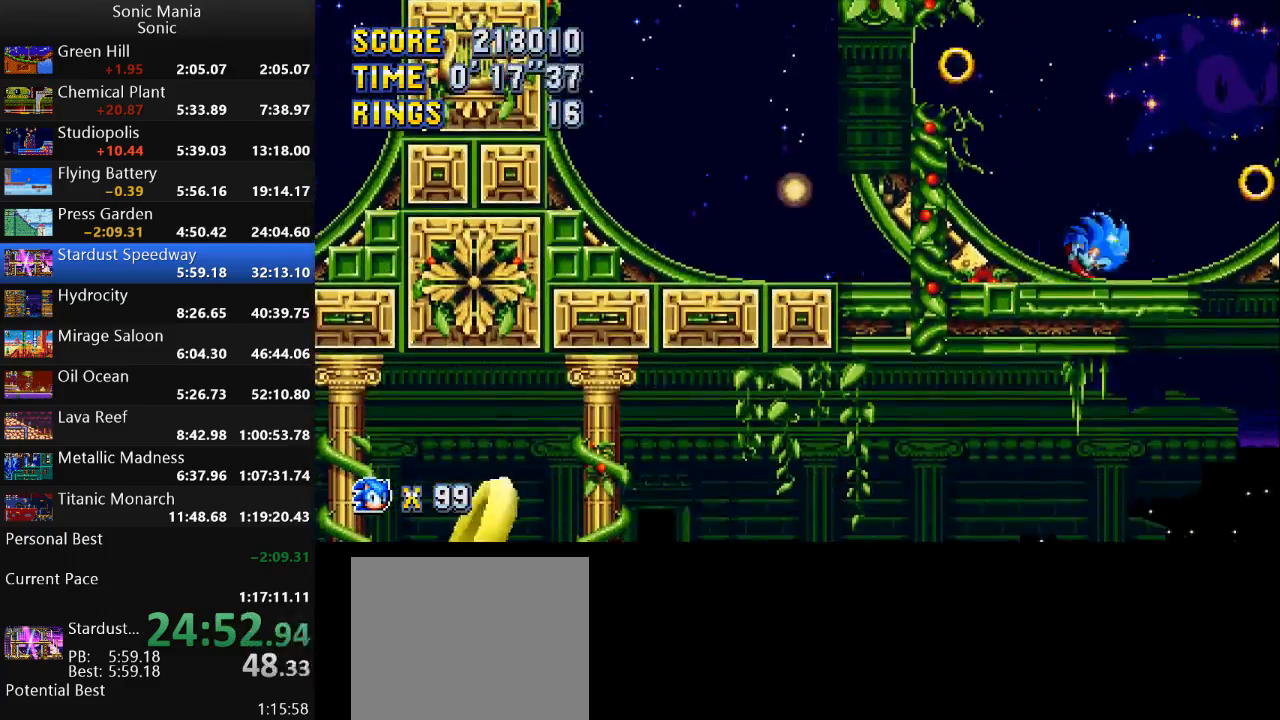
{"buttons": [], "left_stick": "down", "right_stick": "center", "events": [[400, "left_stick", "down"]]}
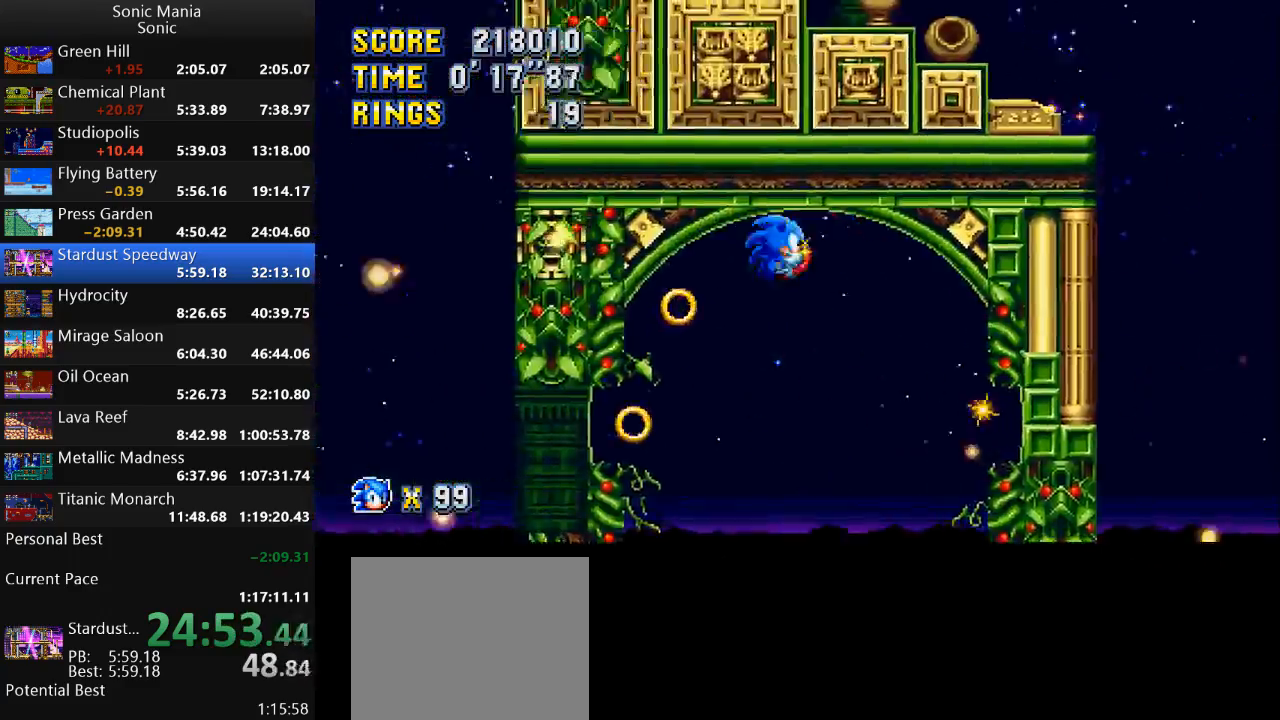
{"buttons": [], "left_stick": "right", "right_stick": "center", "events": [[267, "left_stick", "down-right"], [433, "left_stick", "right"]]}
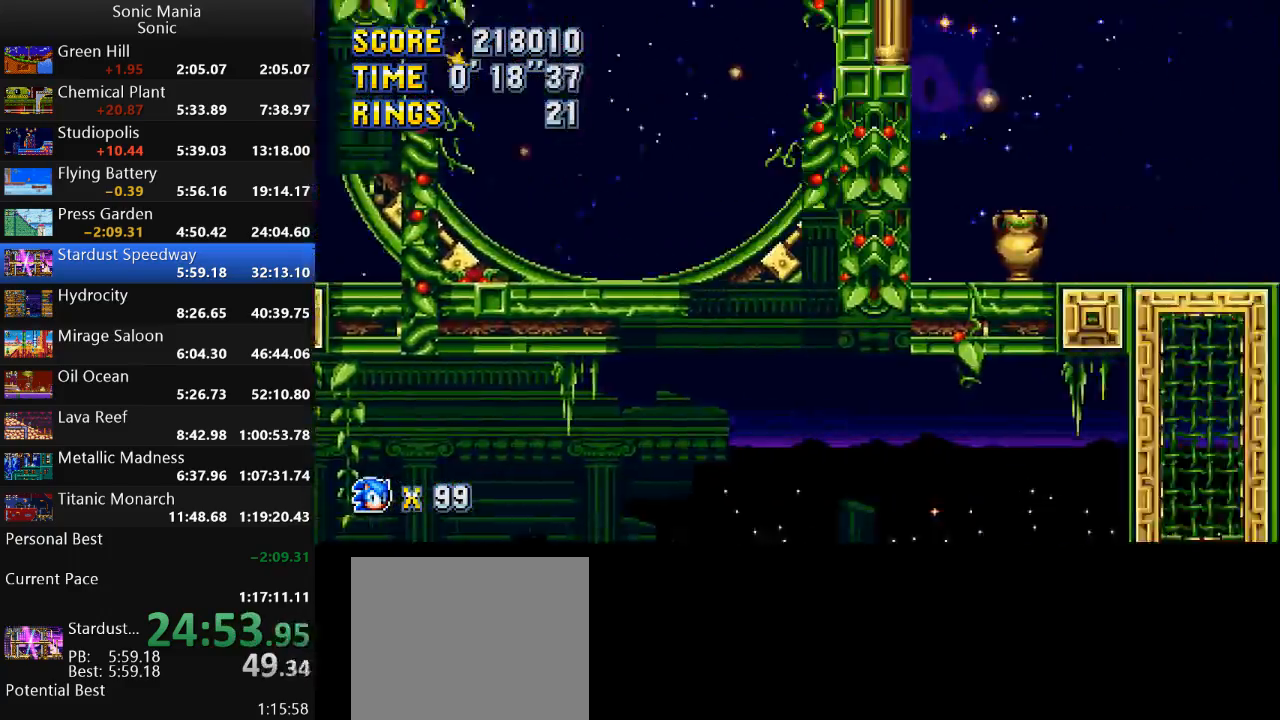
{"buttons": [], "left_stick": "right", "right_stick": "center", "events": []}
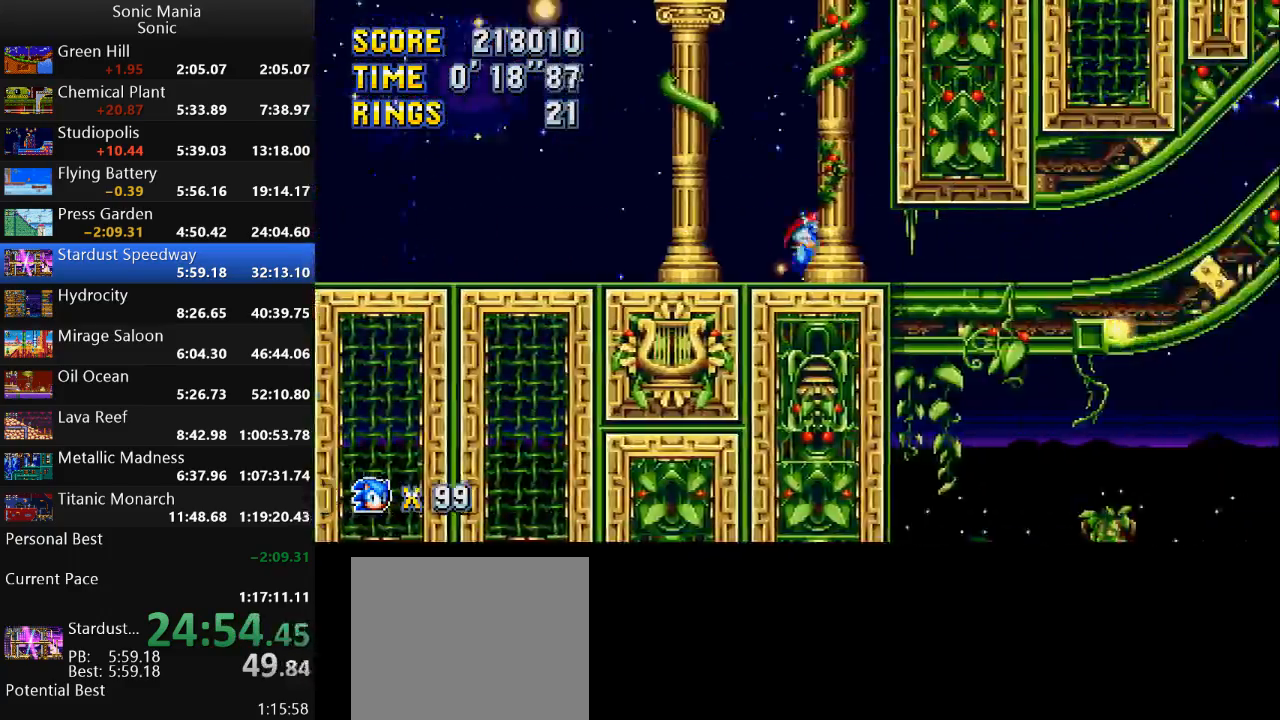
{"buttons": [], "left_stick": "center", "right_stick": "center", "events": [[400, "left_stick", "center"]]}
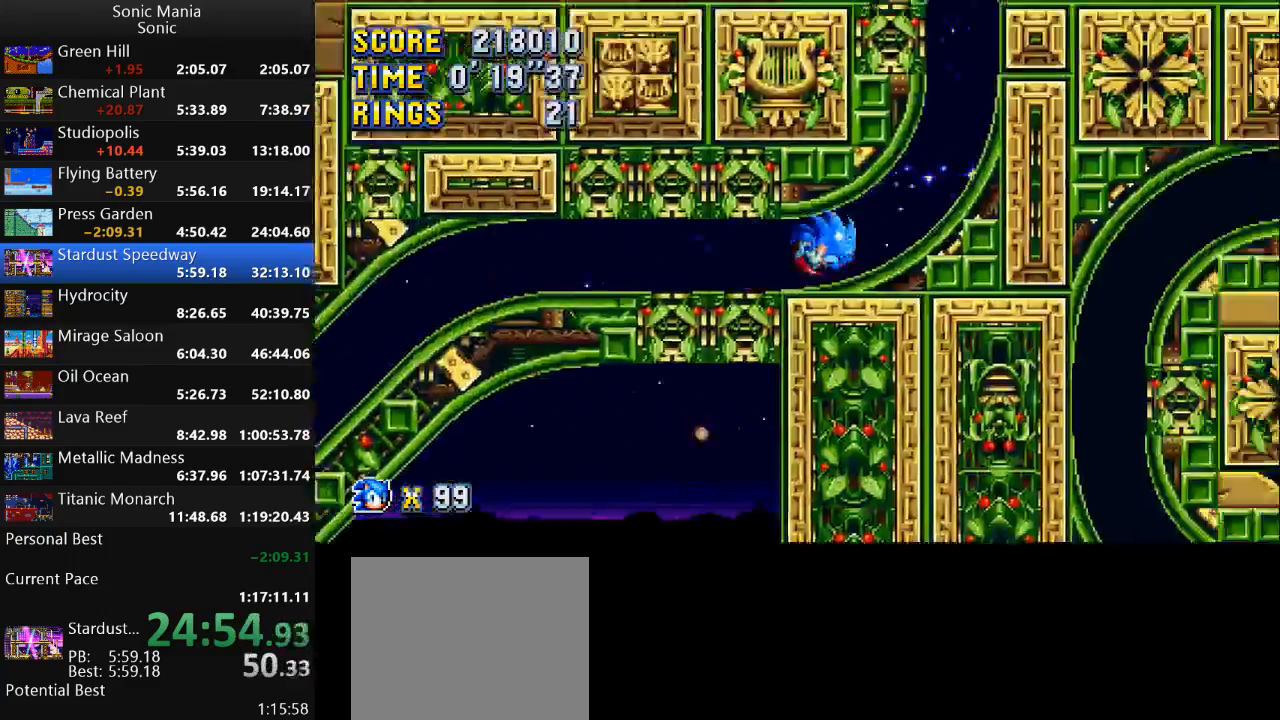
{"buttons": [], "left_stick": "center", "right_stick": "center", "events": []}
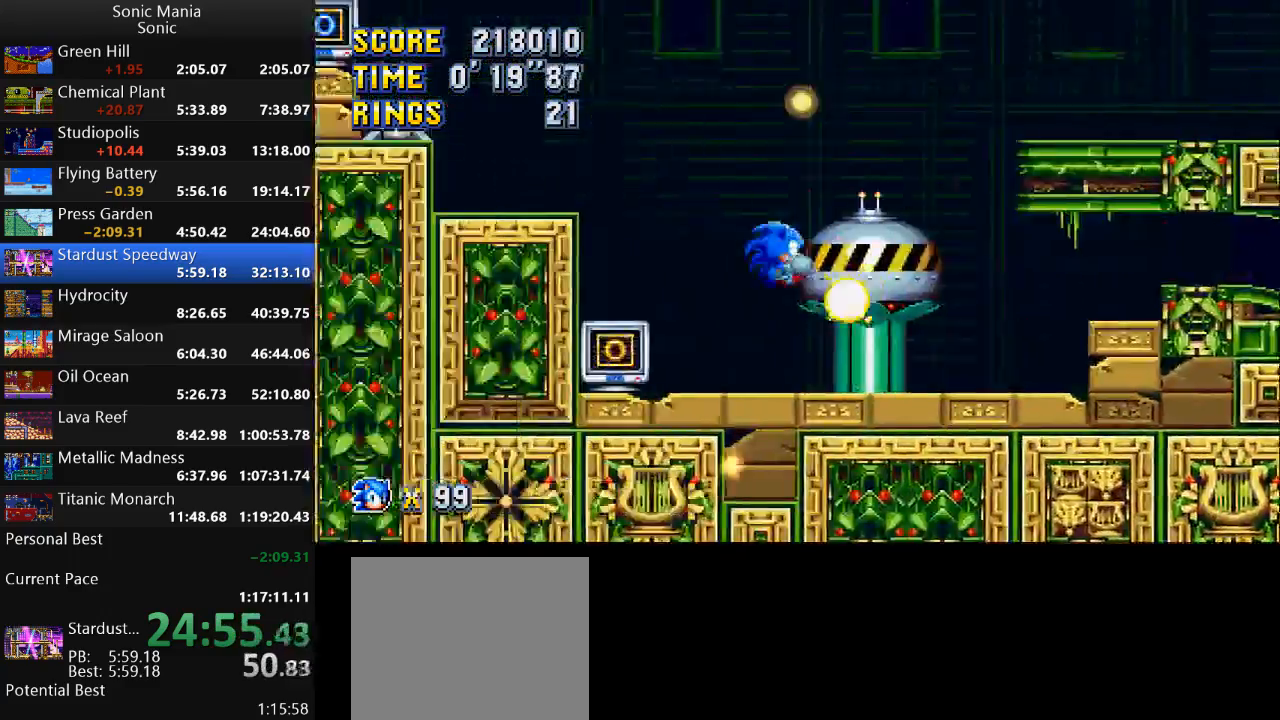
{"buttons": [], "left_stick": "center", "right_stick": "center", "events": []}
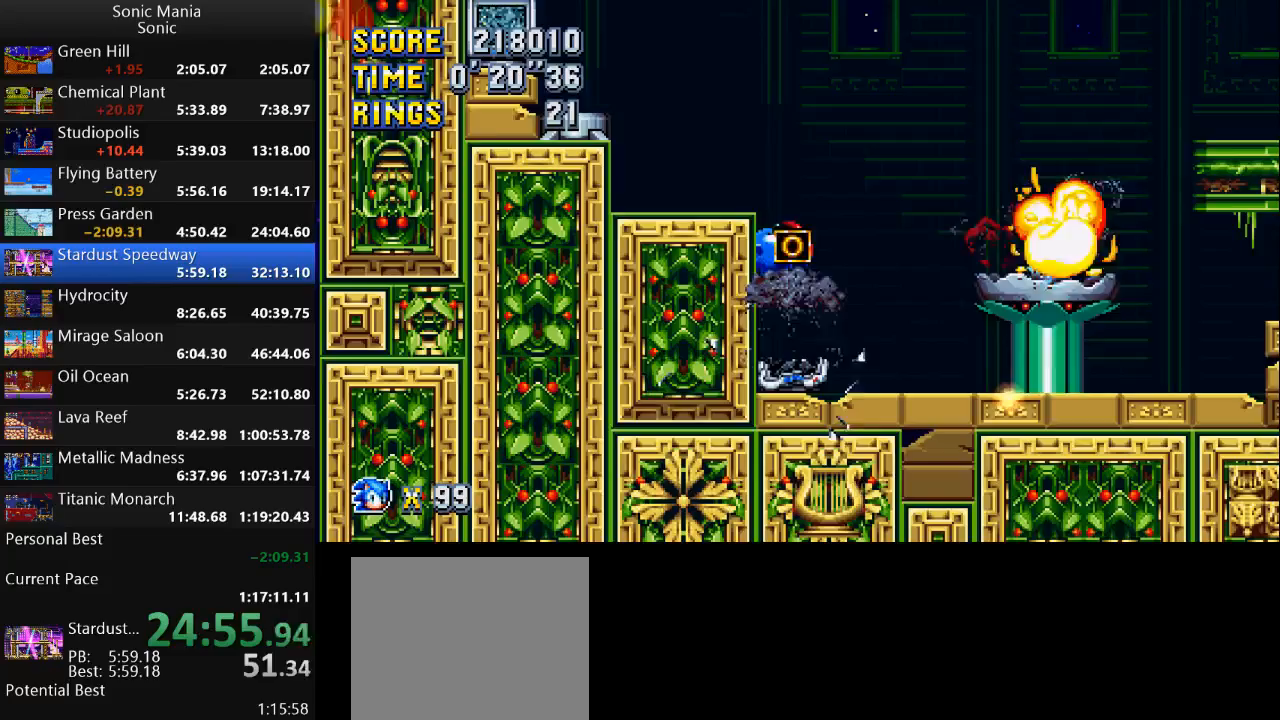
{"buttons": ["A"], "left_stick": "left", "right_stick": "center", "events": [[367, "A", "down"], [433, "left_stick", "left"]]}
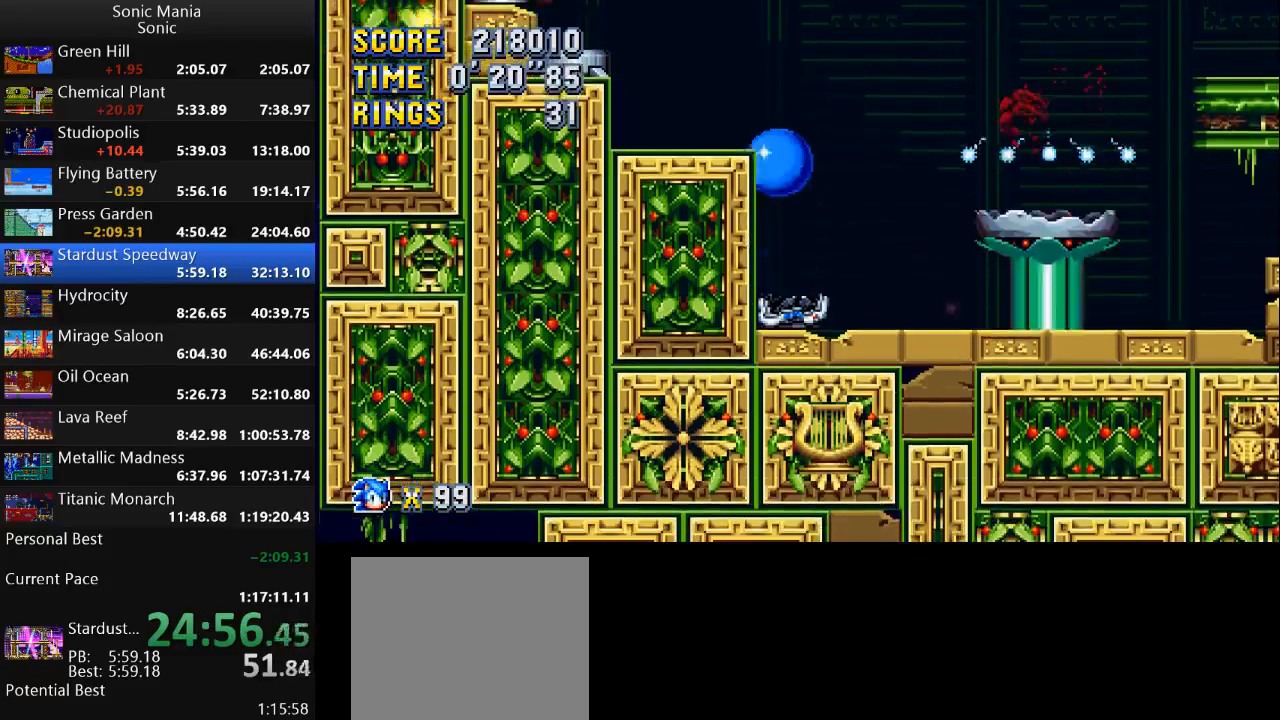
{"buttons": [], "left_stick": "left", "right_stick": "center", "events": [[33, "A", "up"]]}
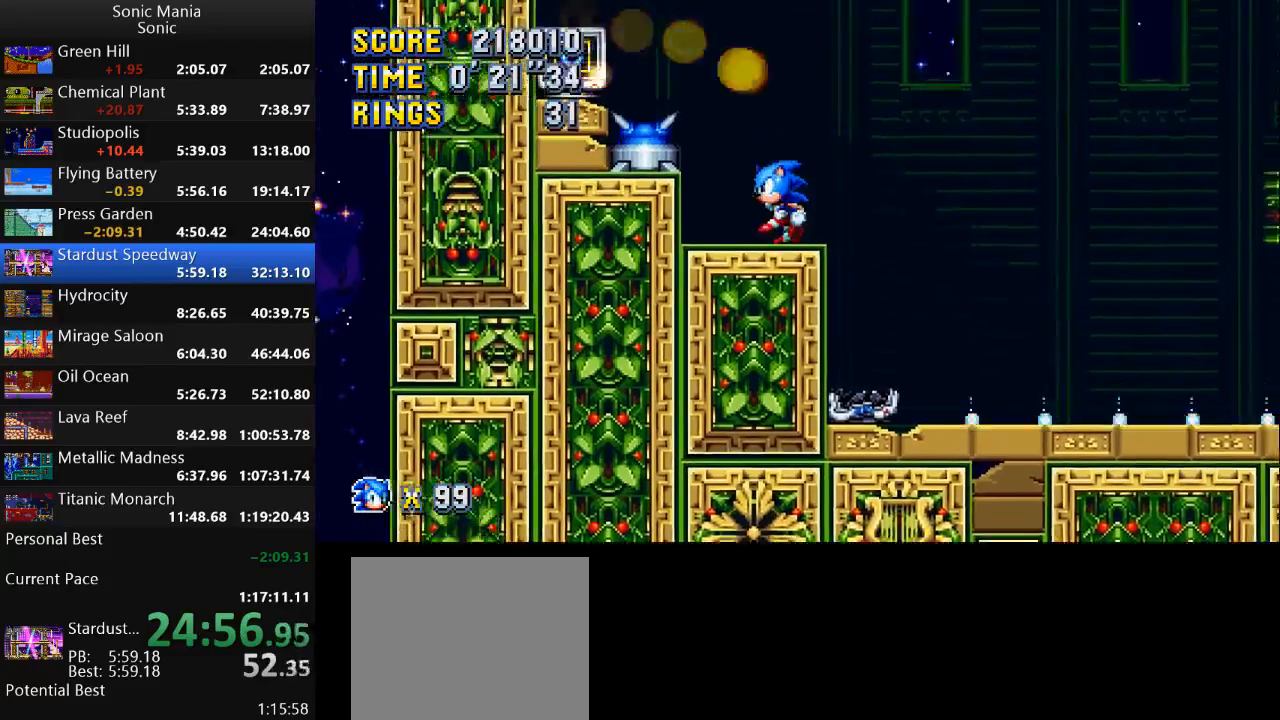
{"buttons": [], "left_stick": "center", "right_stick": "center", "events": [[333, "left_stick", "right"], [400, "left_stick", "center"]]}
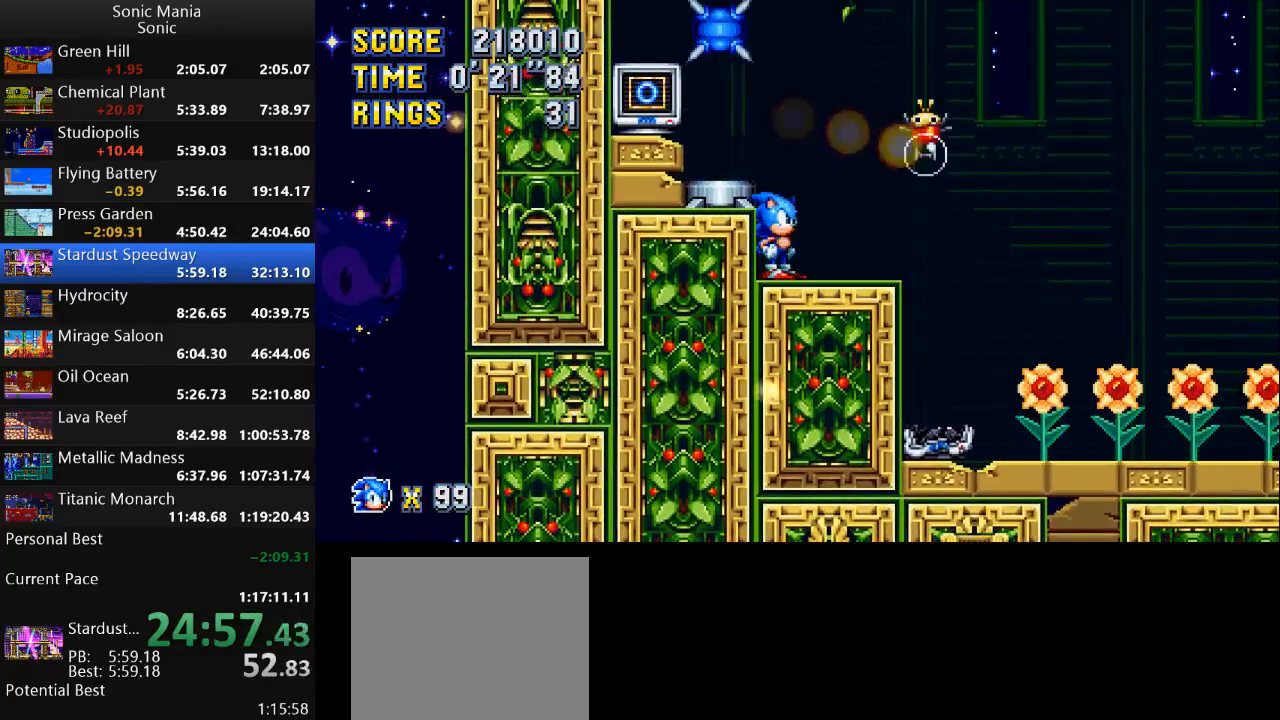
{"buttons": [], "left_stick": "right", "right_stick": "center", "events": [[100, "left_stick", "down"], [167, "B", "down"], [267, "B", "up"], [267, "left_stick", "center"], [333, "A", "down"], [333, "left_stick", "right"], [500, "A", "up"]]}
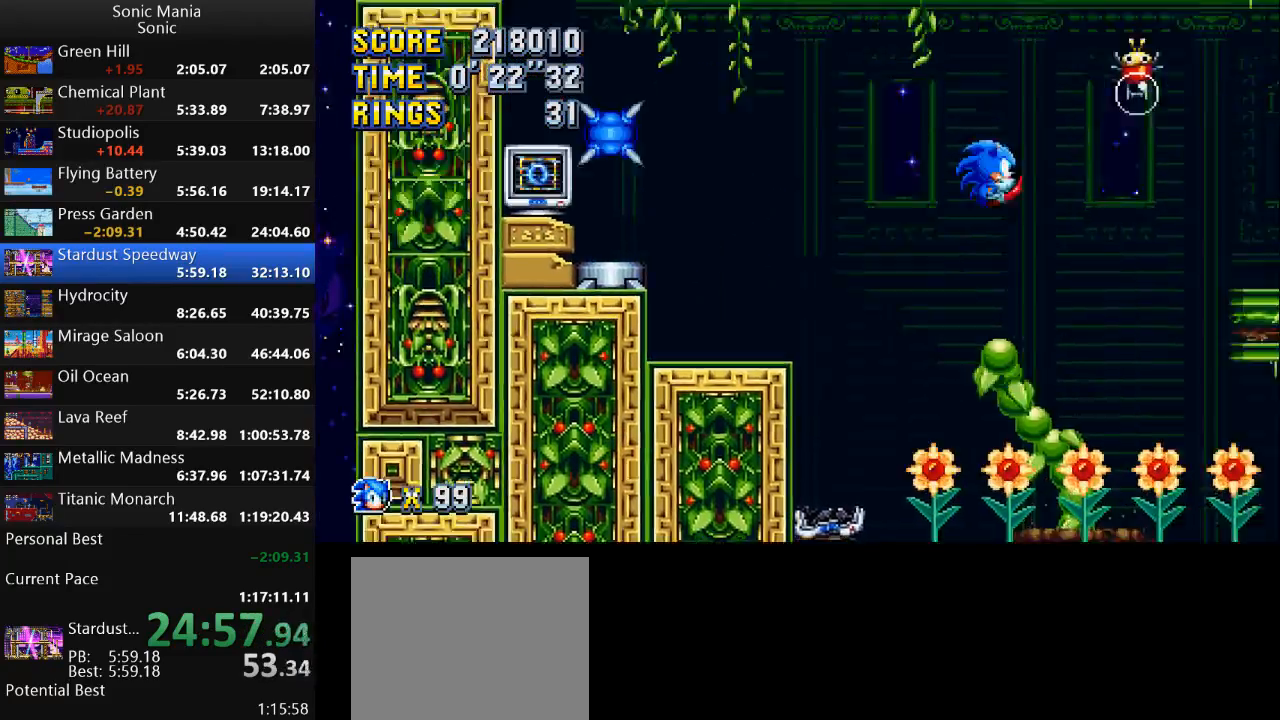
{"buttons": ["B"], "left_stick": "right", "right_stick": "center", "events": [[67, "B", "down"]]}
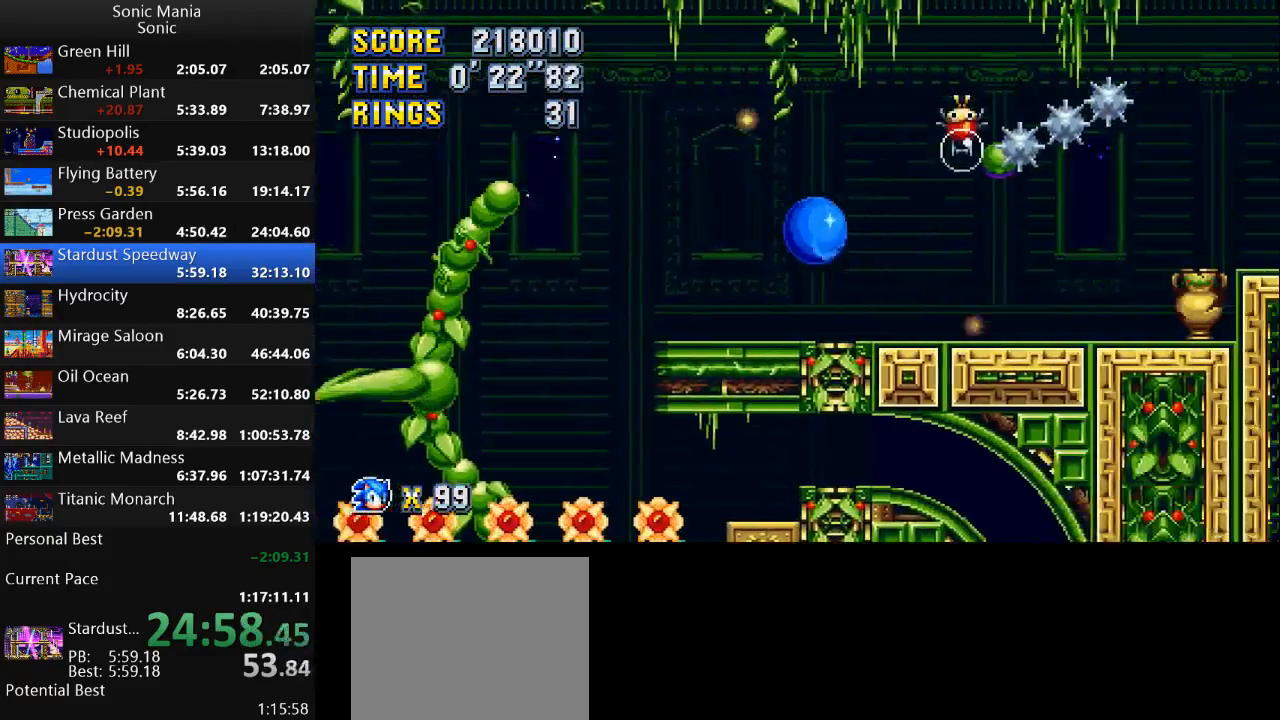
{"buttons": ["A"], "left_stick": "right", "right_stick": "center", "events": [[233, "B", "up"], [400, "A", "down"]]}
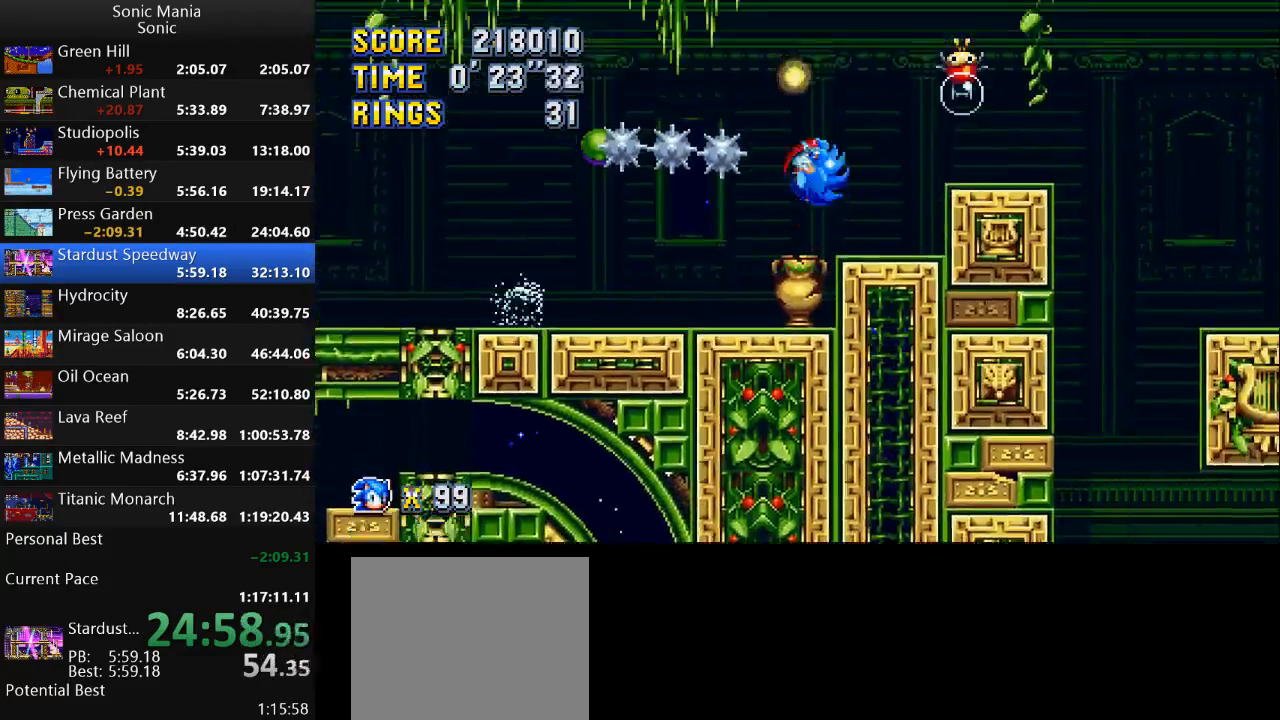
{"buttons": ["B"], "left_stick": "right", "right_stick": "center", "events": [[100, "A", "up"], [200, "B", "down"], [300, "left_stick", "center"], [433, "left_stick", "right"]]}
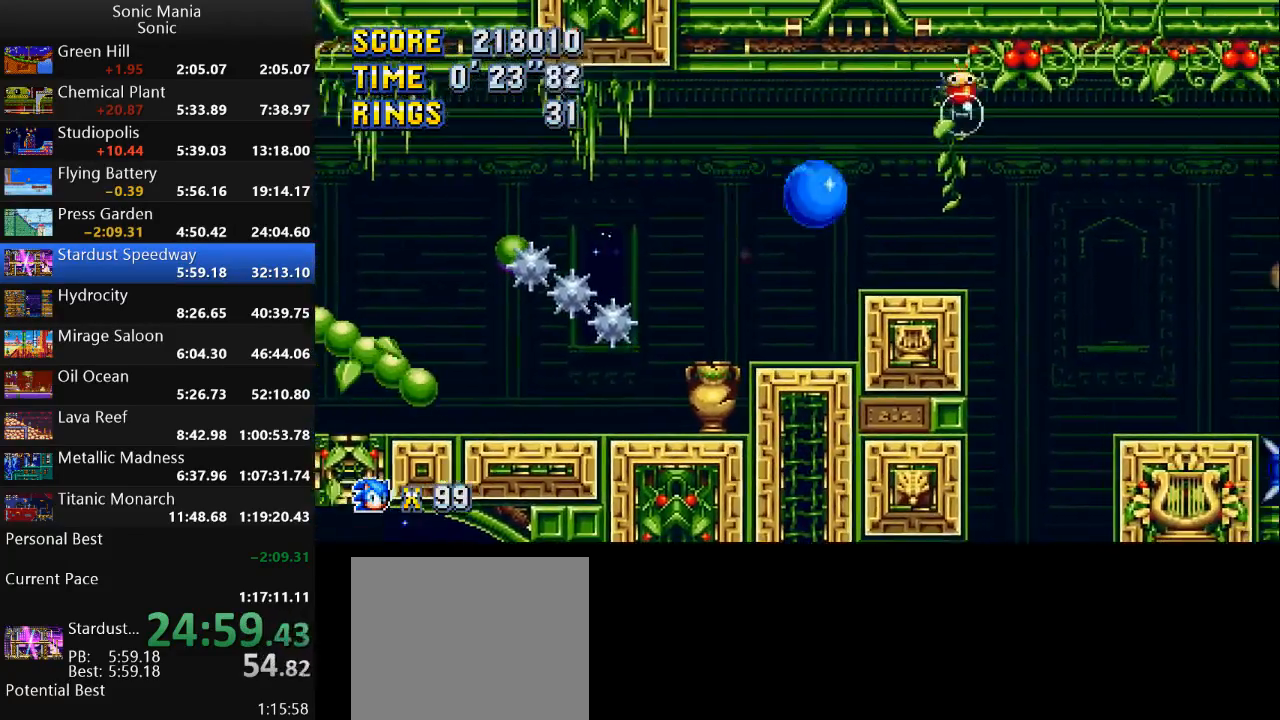
{"buttons": [], "left_stick": "right", "right_stick": "center", "events": [[367, "B", "up"]]}
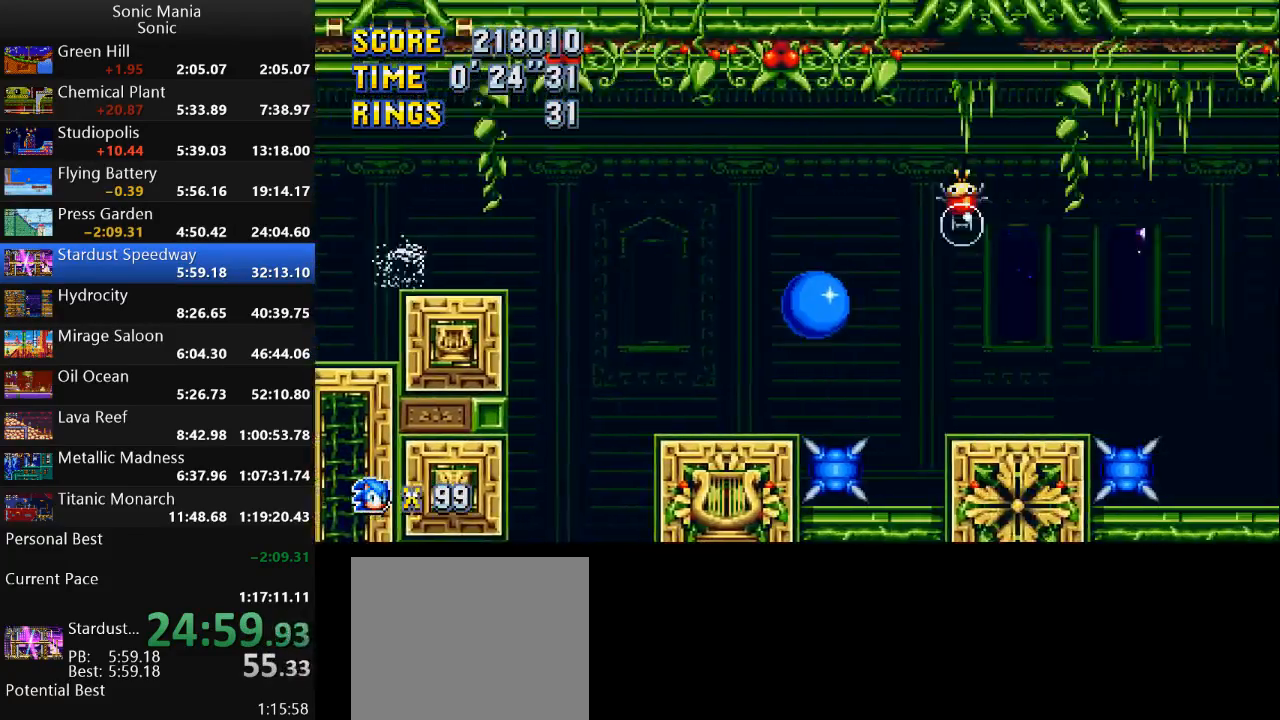
{"buttons": [], "left_stick": "right", "right_stick": "center", "events": [[300, "A", "down"], [500, "A", "up"]]}